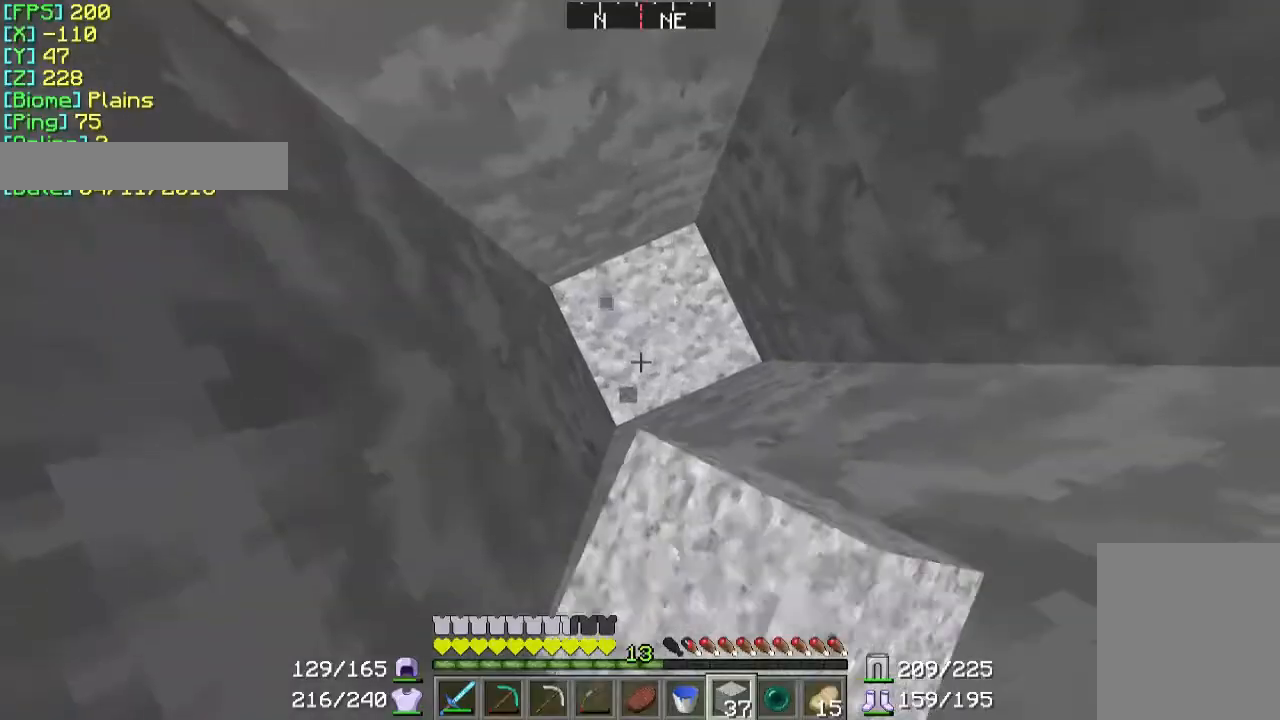
Gameplay with keyboard and mouse; each line is a JSON object with the keys and mouse buttons held at the frame after it. "events" lists presses ("down") and releases ("up") of "a", "d", "s", "w", "mouse_left" and "mouse_right" between this image and that frame as [ms after this image, input, new state], when the widget could be followed in between. "mouse_left", "mouse_right" = the "left", "right" buttons of the "mouse" list. No other keys are recorded. Fast repeated clicks can show as one long hold. Mouse movement is not recorded.
{"keys": [], "mouse": ["right"], "events": [[167, "mouse_left", "up"], [433, "w", "up"], [467, "mouse_right", "down"]]}
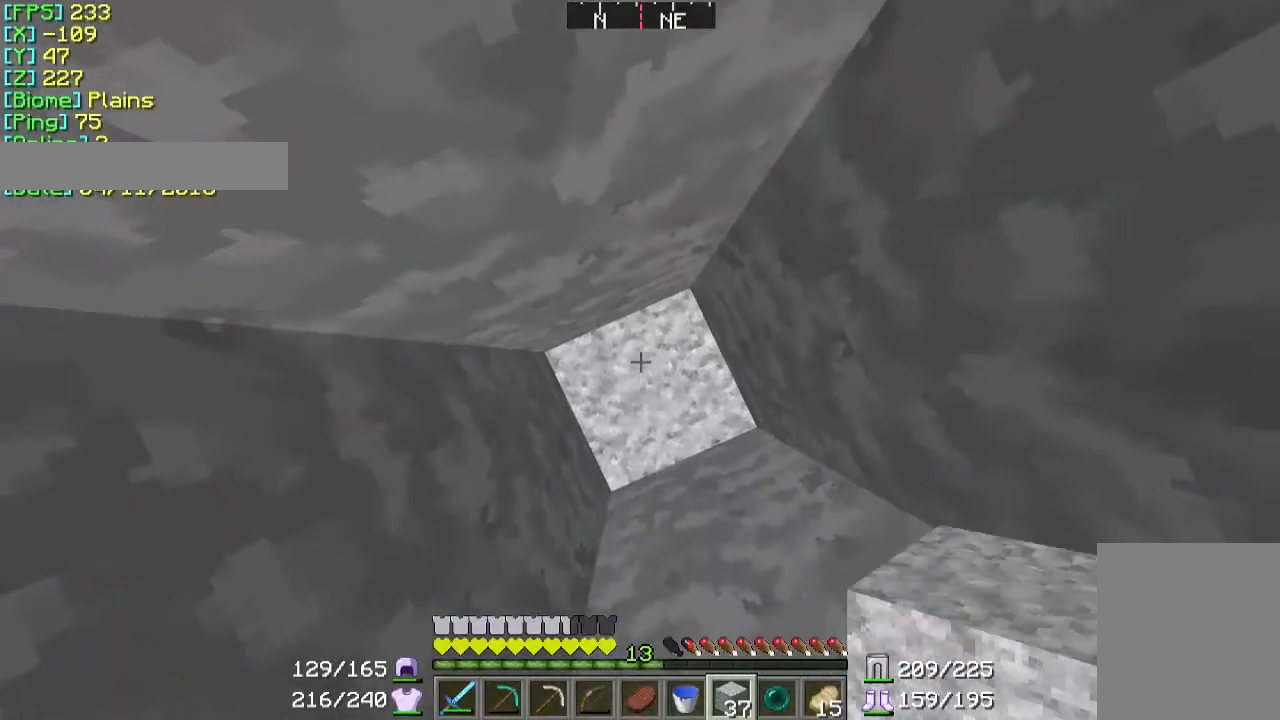
{"keys": [], "mouse": [], "events": [[333, "mouse_right", "up"]]}
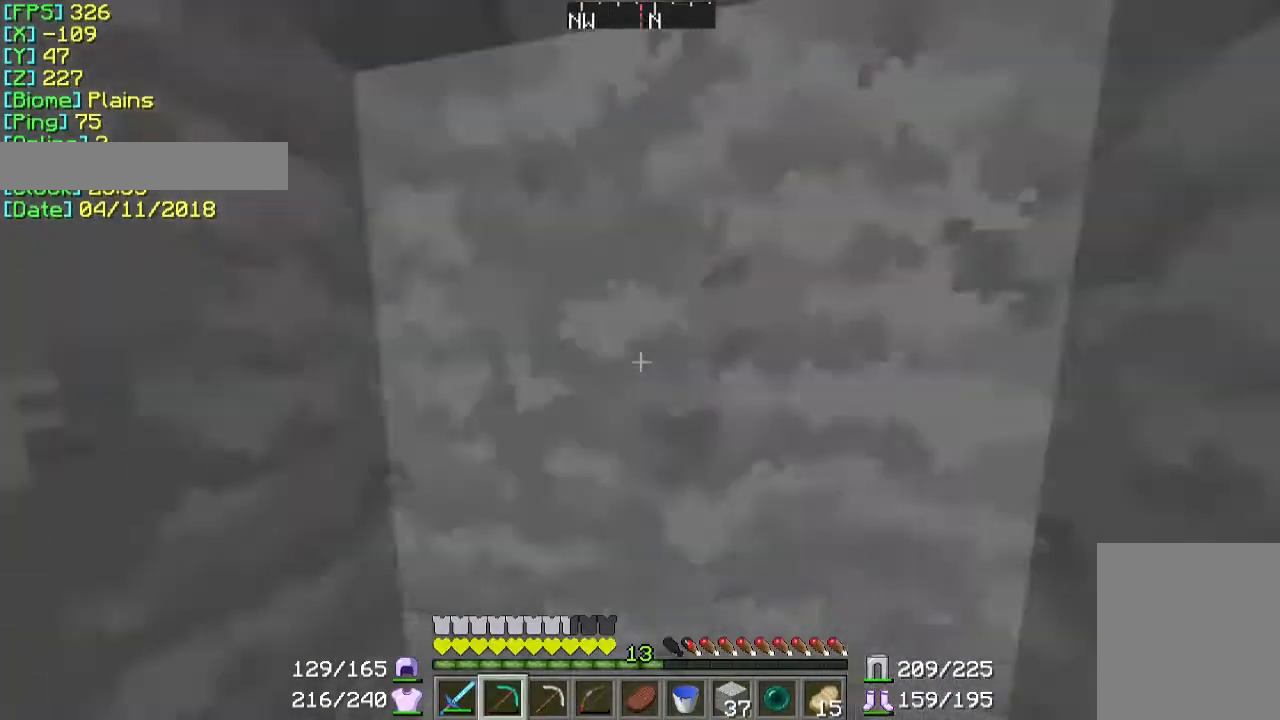
{"keys": ["w"], "mouse": ["left"], "events": [[133, "mouse_left", "down"], [433, "w", "down"]]}
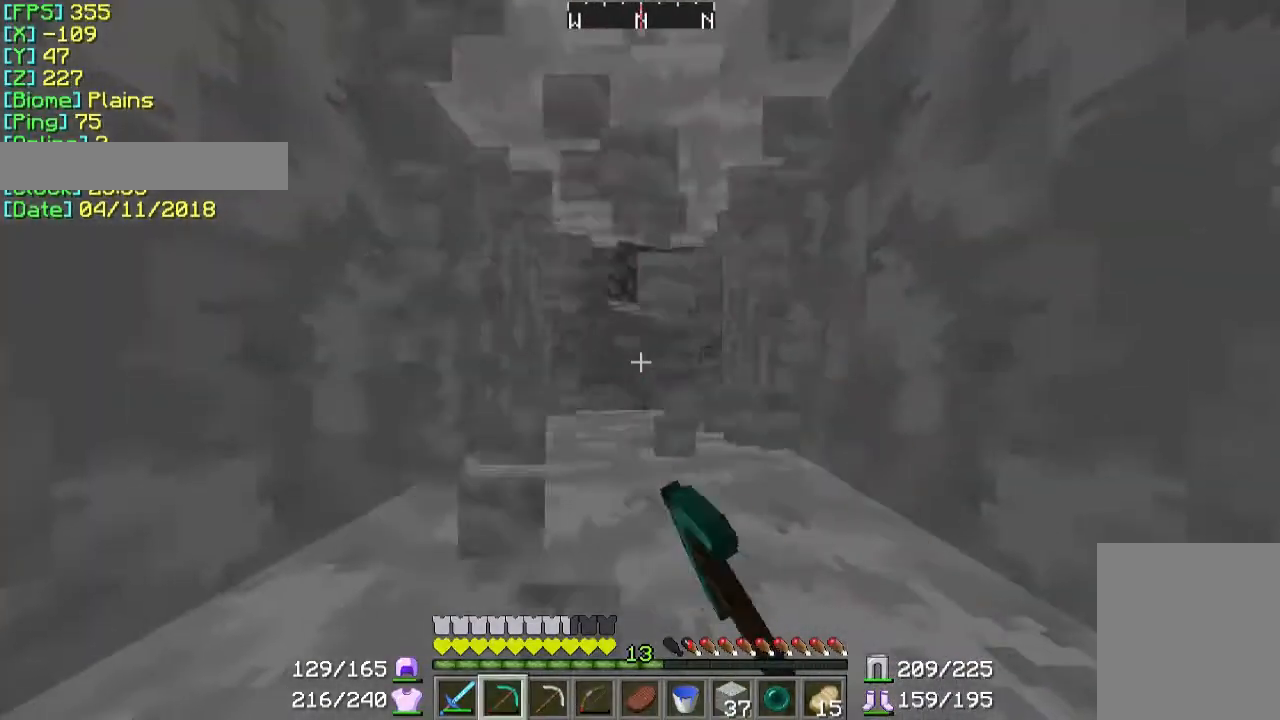
{"keys": [], "mouse": ["left"], "events": [[267, "w", "up"]]}
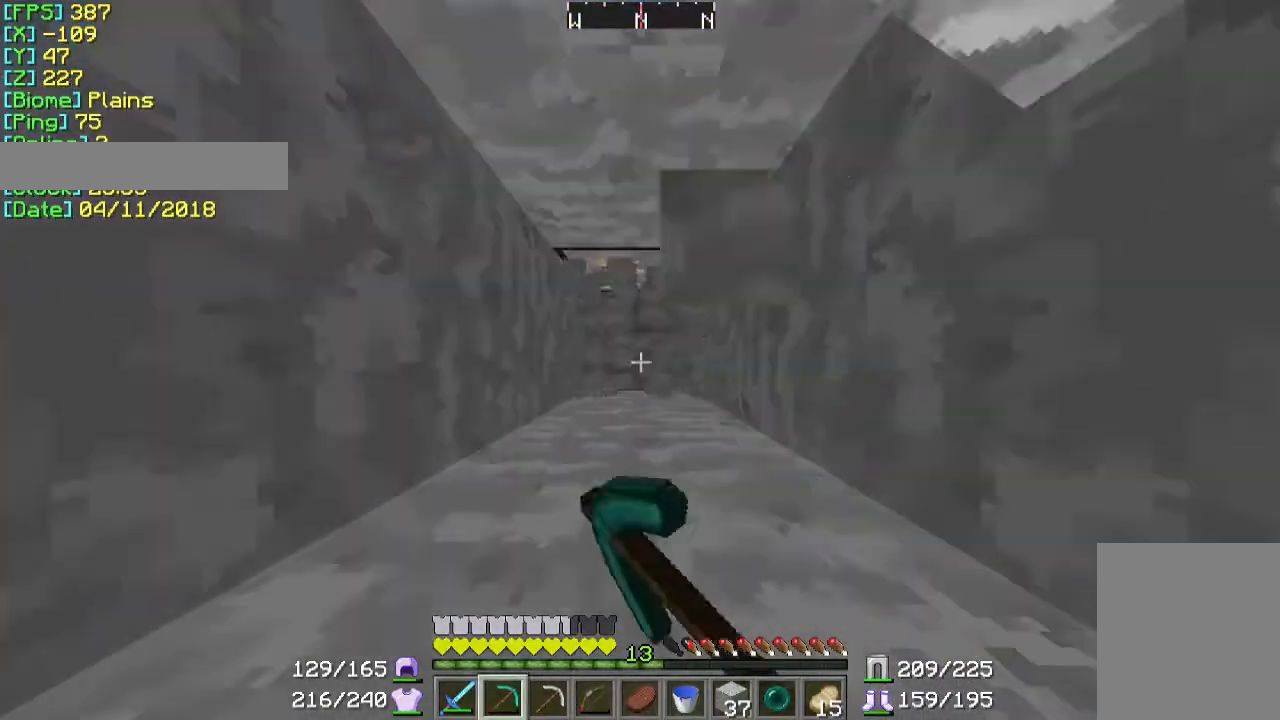
{"keys": ["a", "s"], "mouse": ["left"], "events": [[233, "s", "down"], [267, "a", "down"]]}
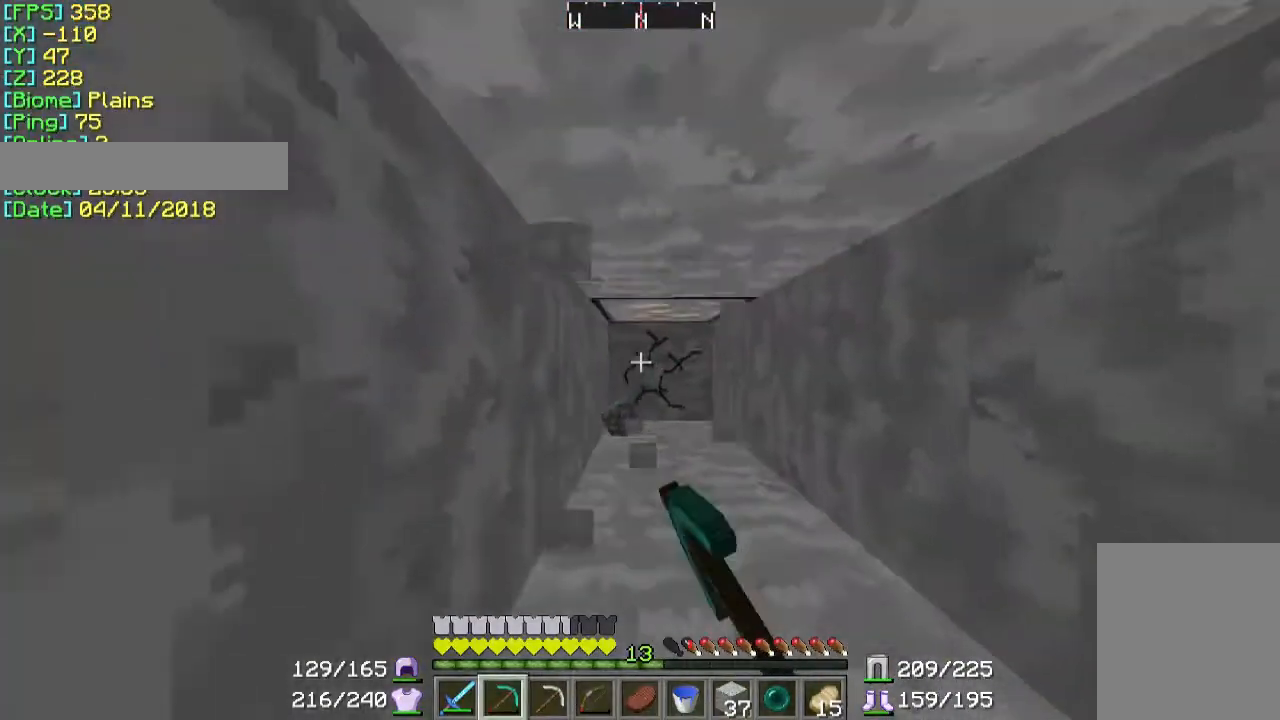
{"keys": [], "mouse": ["left"], "events": [[33, "a", "up"], [333, "s", "up"]]}
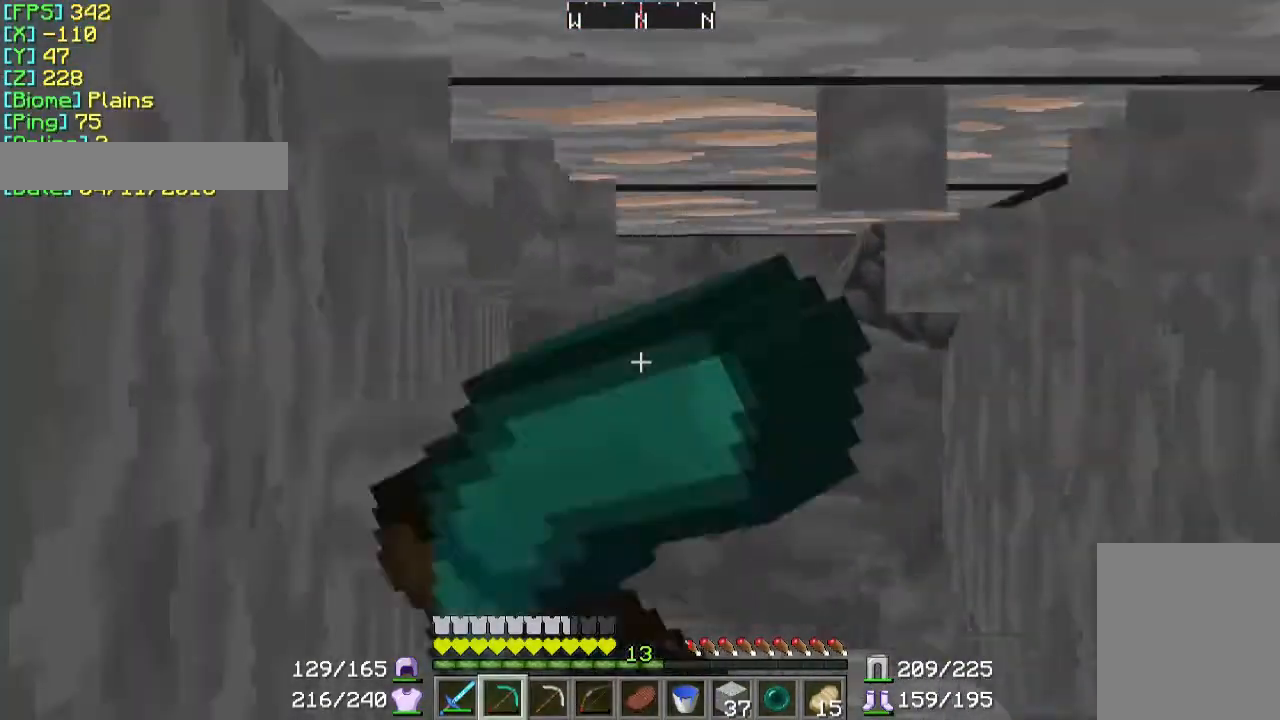
{"keys": [], "mouse": ["left"], "events": []}
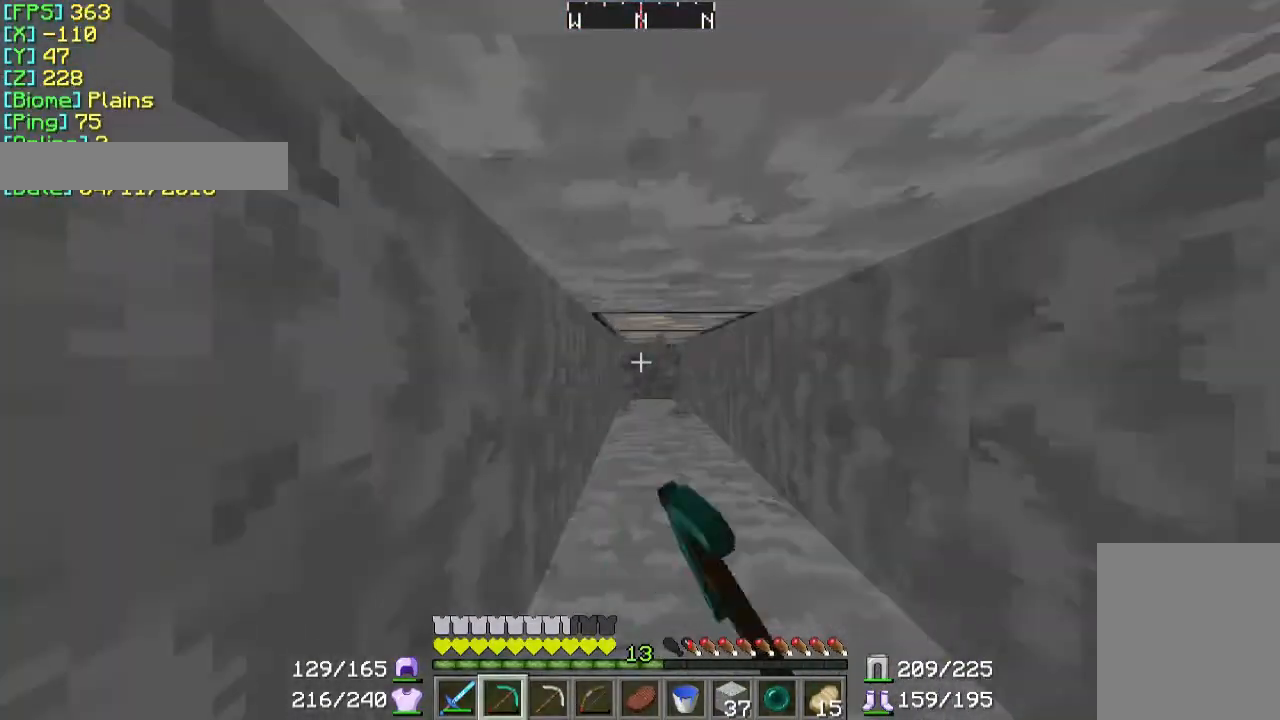
{"keys": [], "mouse": ["left"], "events": []}
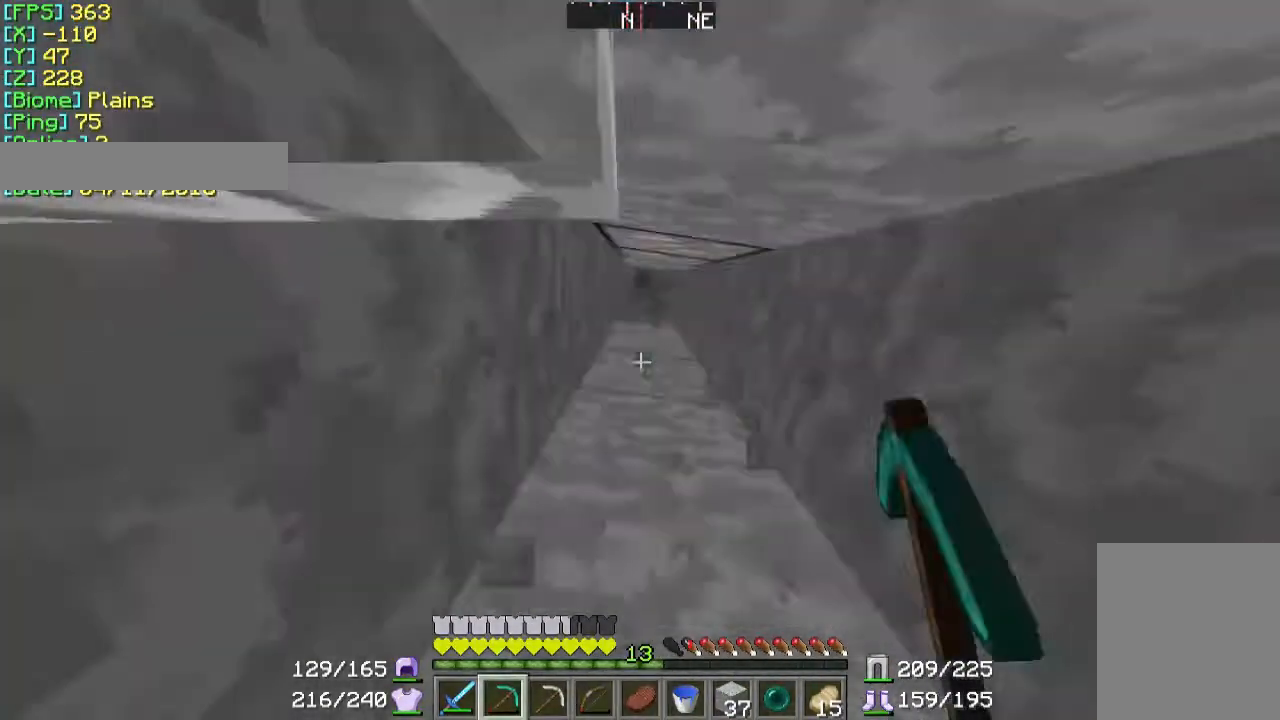
{"keys": [], "mouse": [], "events": [[33, "mouse_left", "up"]]}
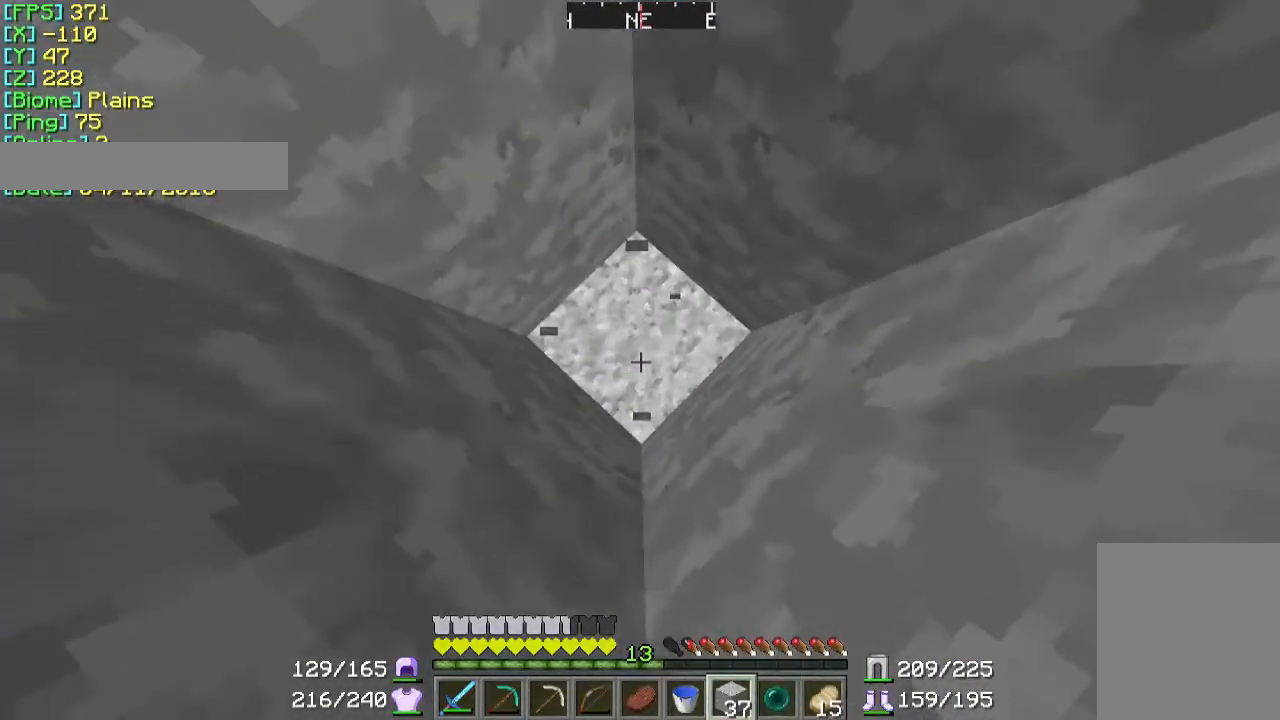
{"keys": [], "mouse": ["right"], "events": [[367, "mouse_right", "down"]]}
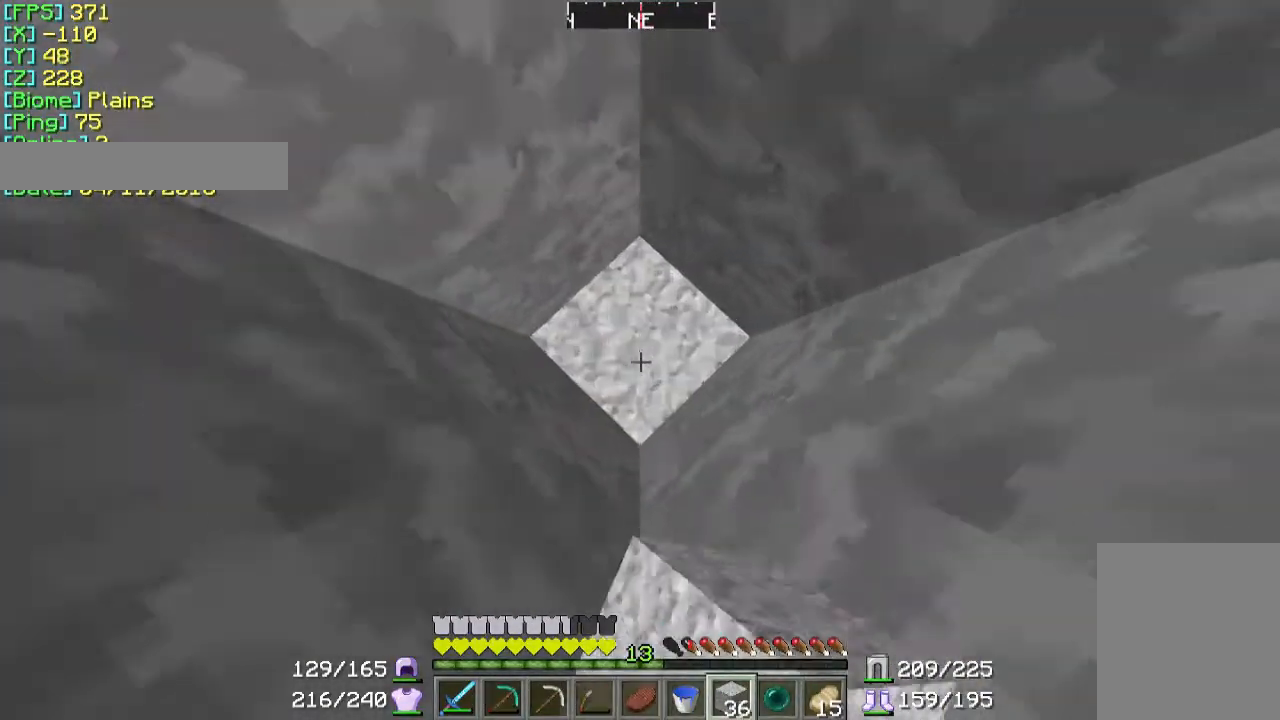
{"keys": [], "mouse": ["right"], "events": []}
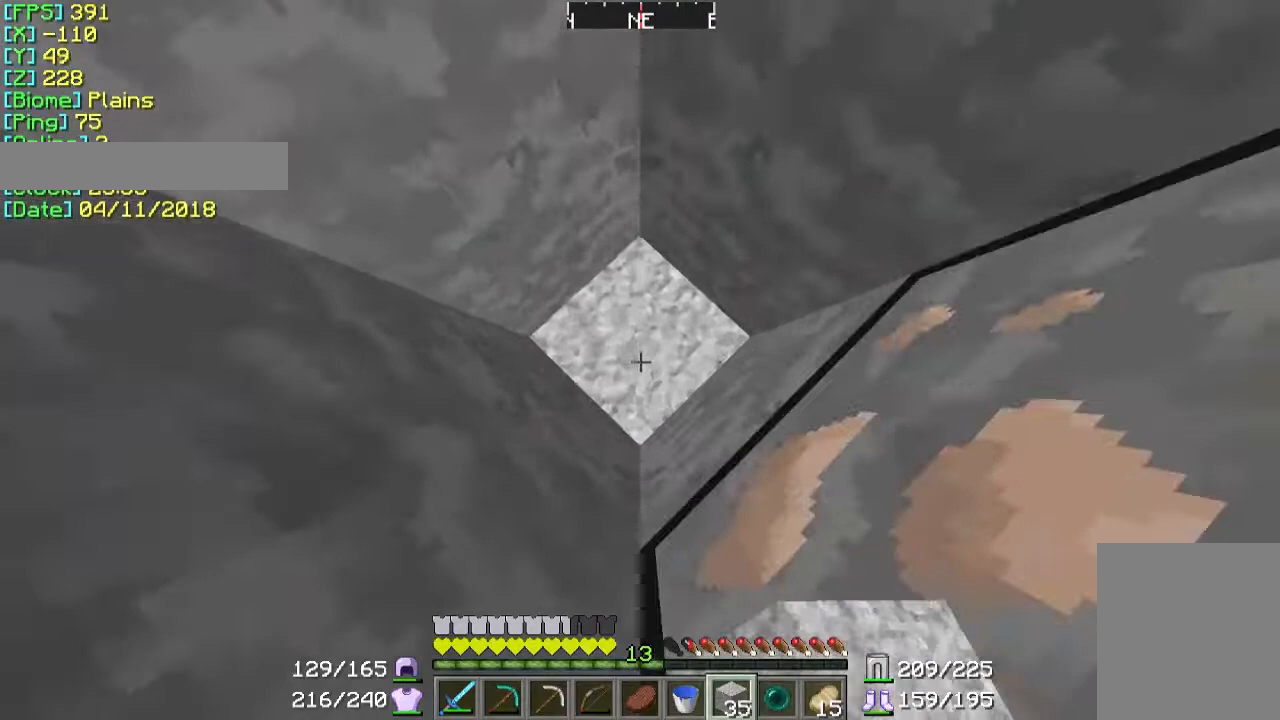
{"keys": [], "mouse": ["right"], "events": []}
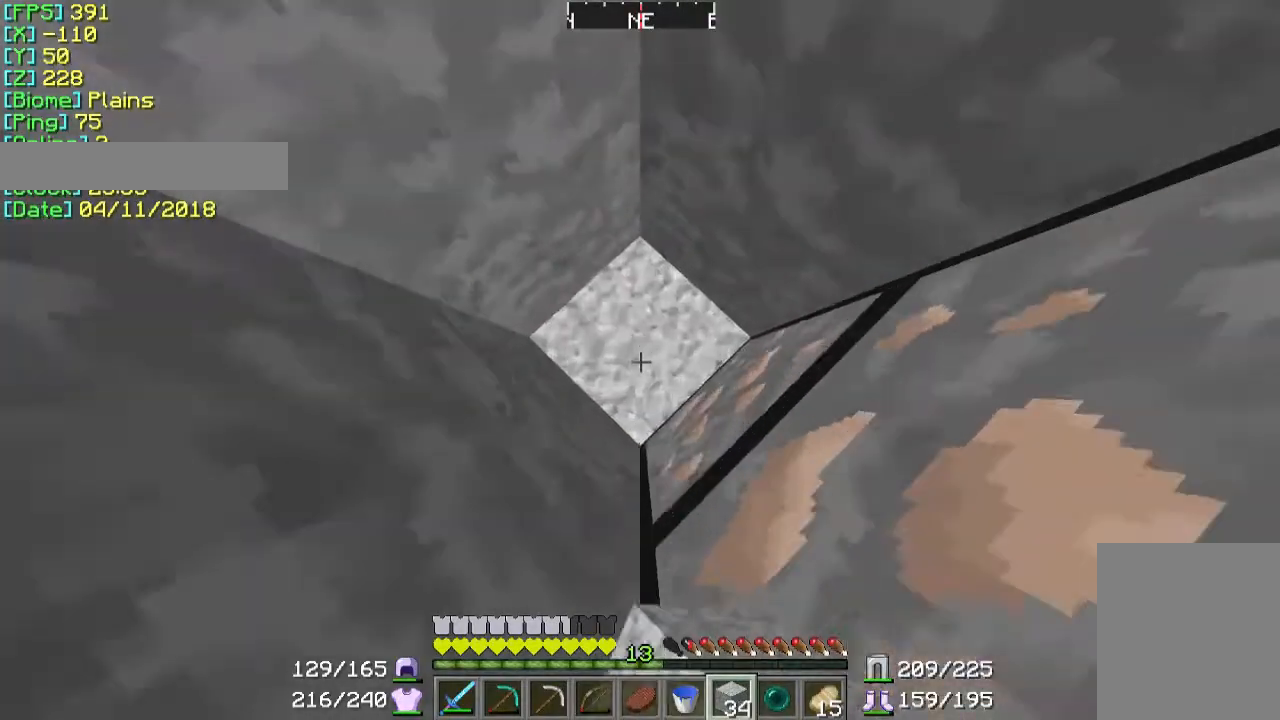
{"keys": [], "mouse": ["right"], "events": []}
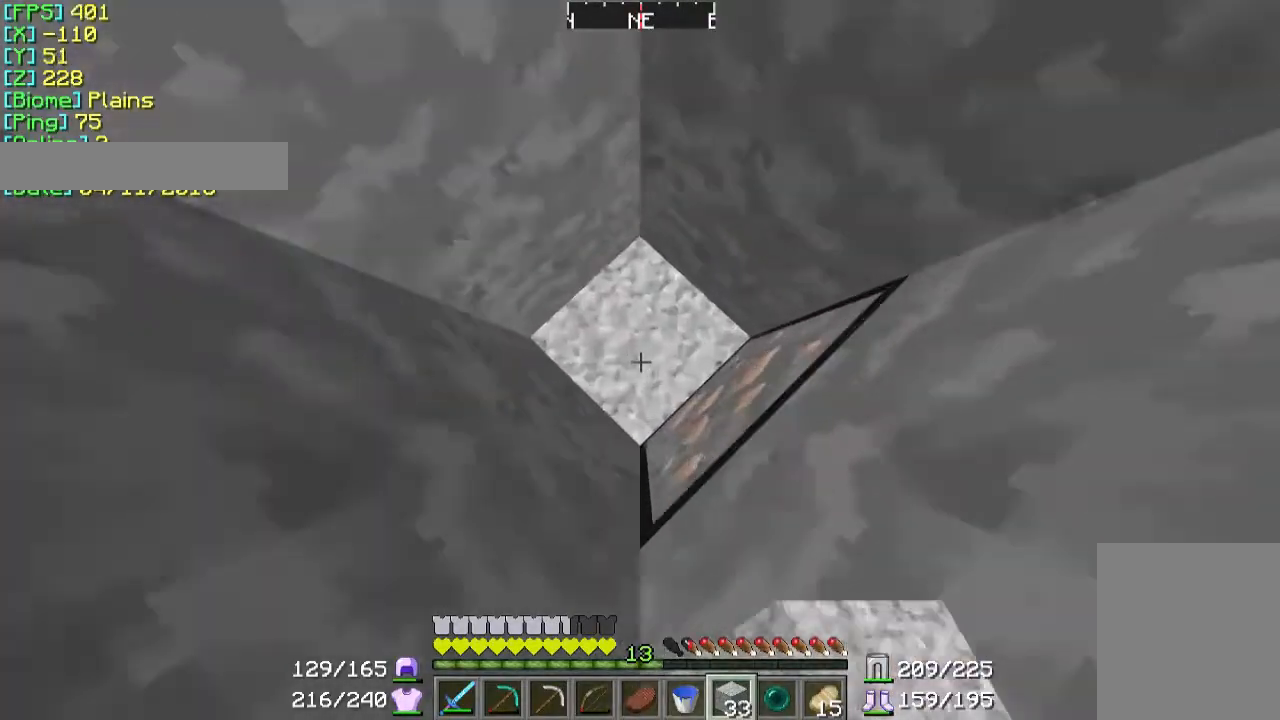
{"keys": [], "mouse": [], "events": [[267, "mouse_right", "up"]]}
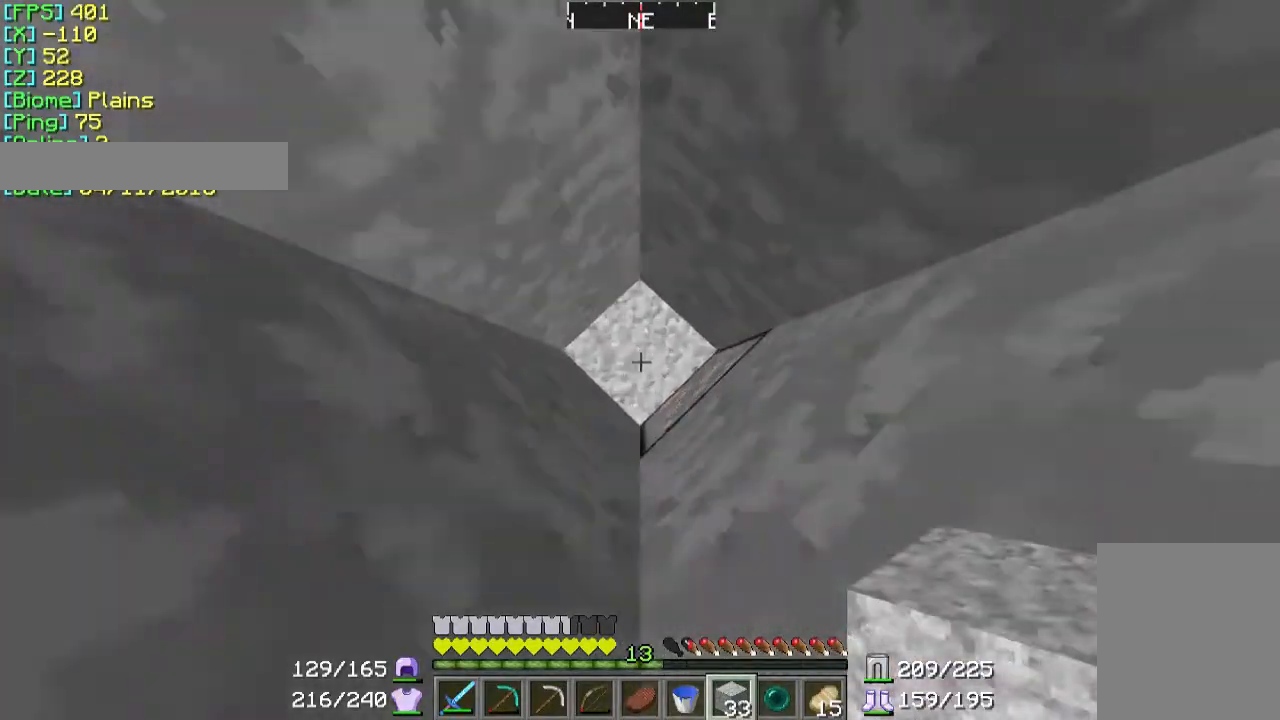
{"keys": [], "mouse": ["right"], "events": [[67, "mouse_right", "down"]]}
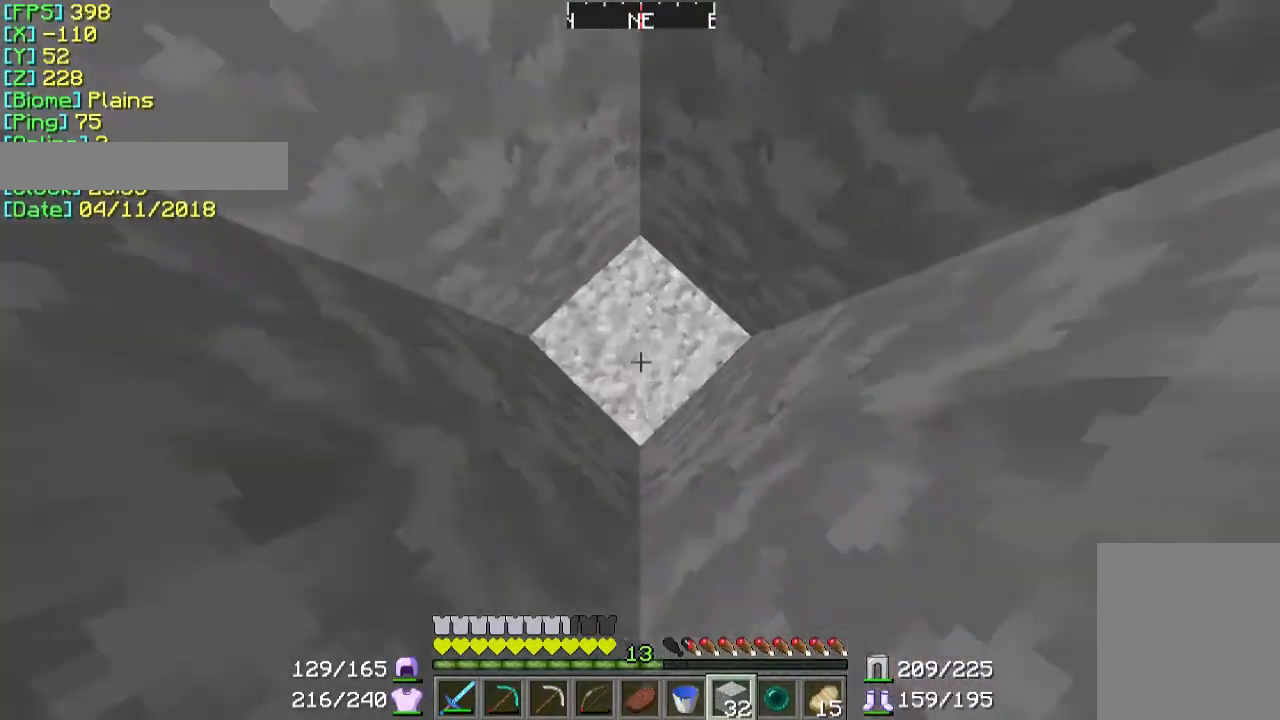
{"keys": [], "mouse": [], "events": [[233, "mouse_right", "up"]]}
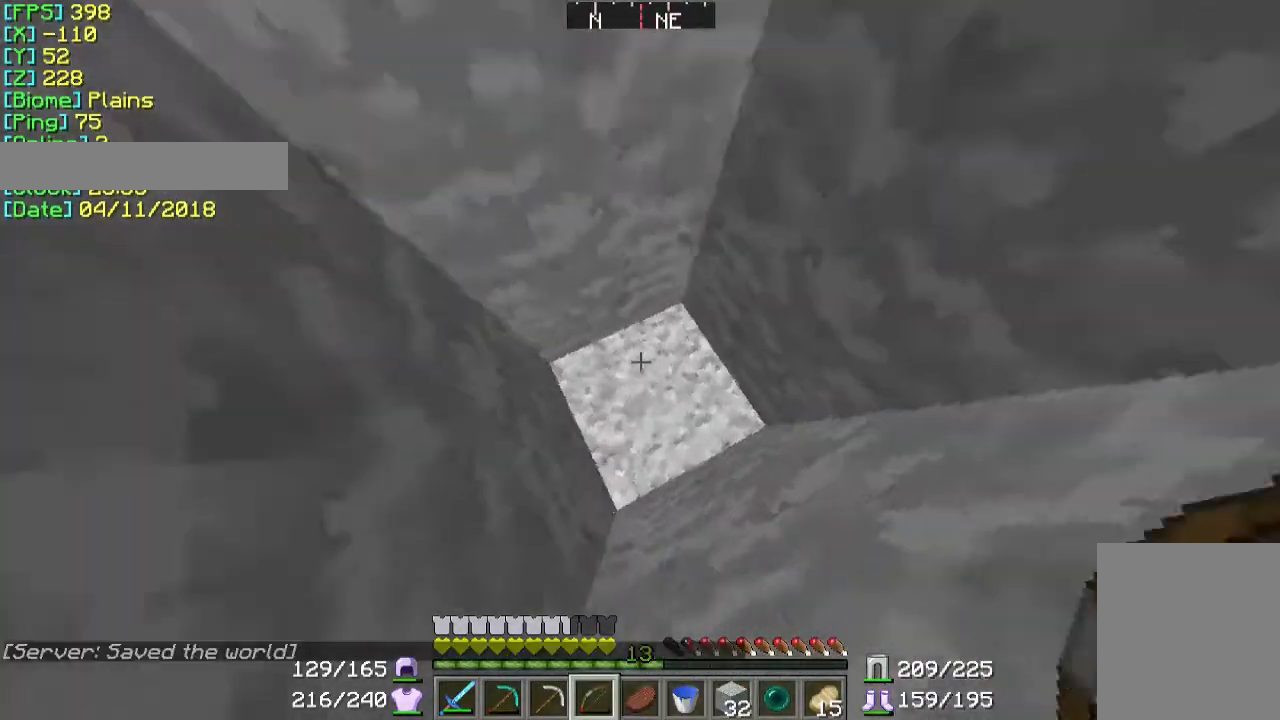
{"keys": [], "mouse": ["right"], "events": [[133, "mouse_right", "down"]]}
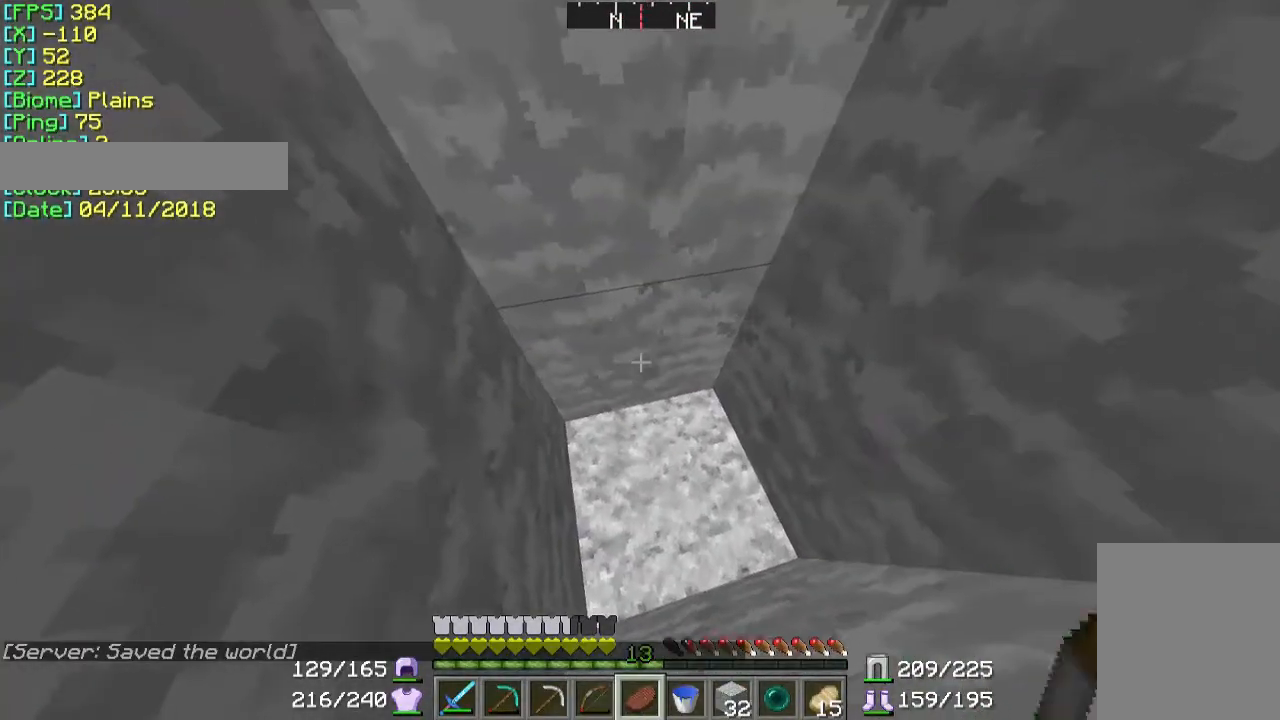
{"keys": ["w"], "mouse": ["right"], "events": [[333, "d", "down"], [333, "w", "down"], [467, "d", "up"]]}
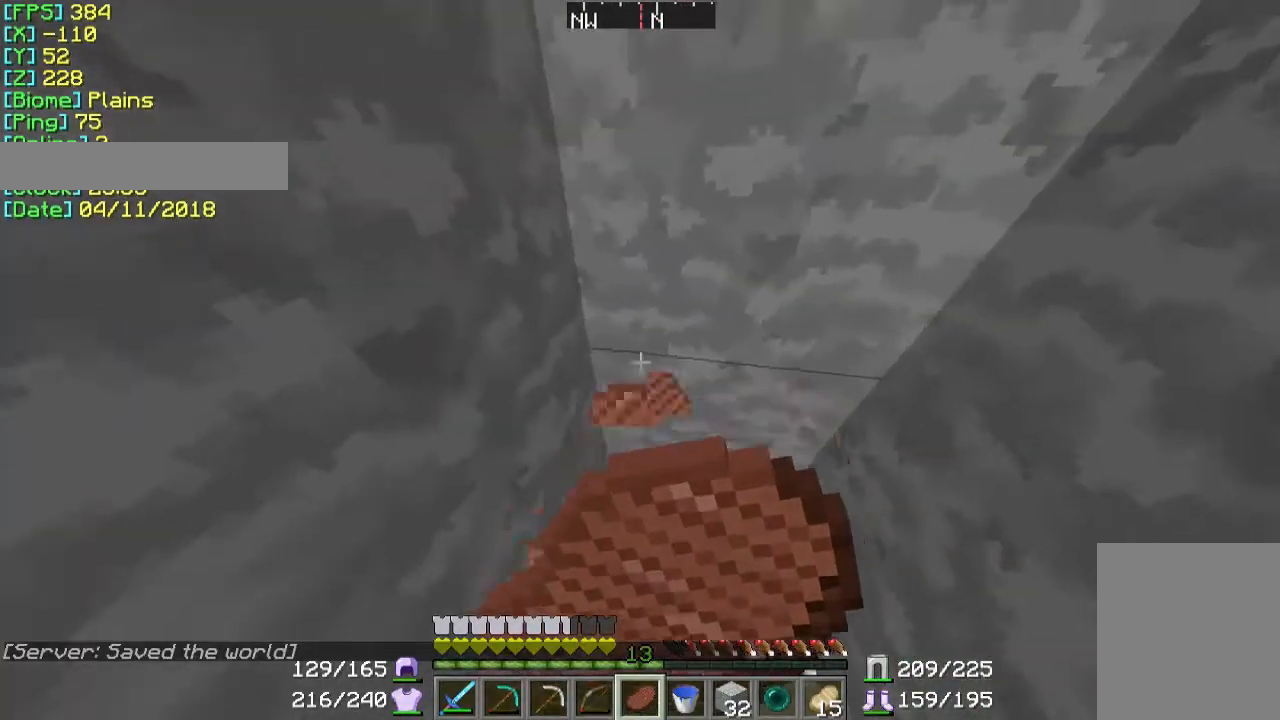
{"keys": ["d"], "mouse": ["right"], "events": [[233, "w", "up"], [433, "d", "down"]]}
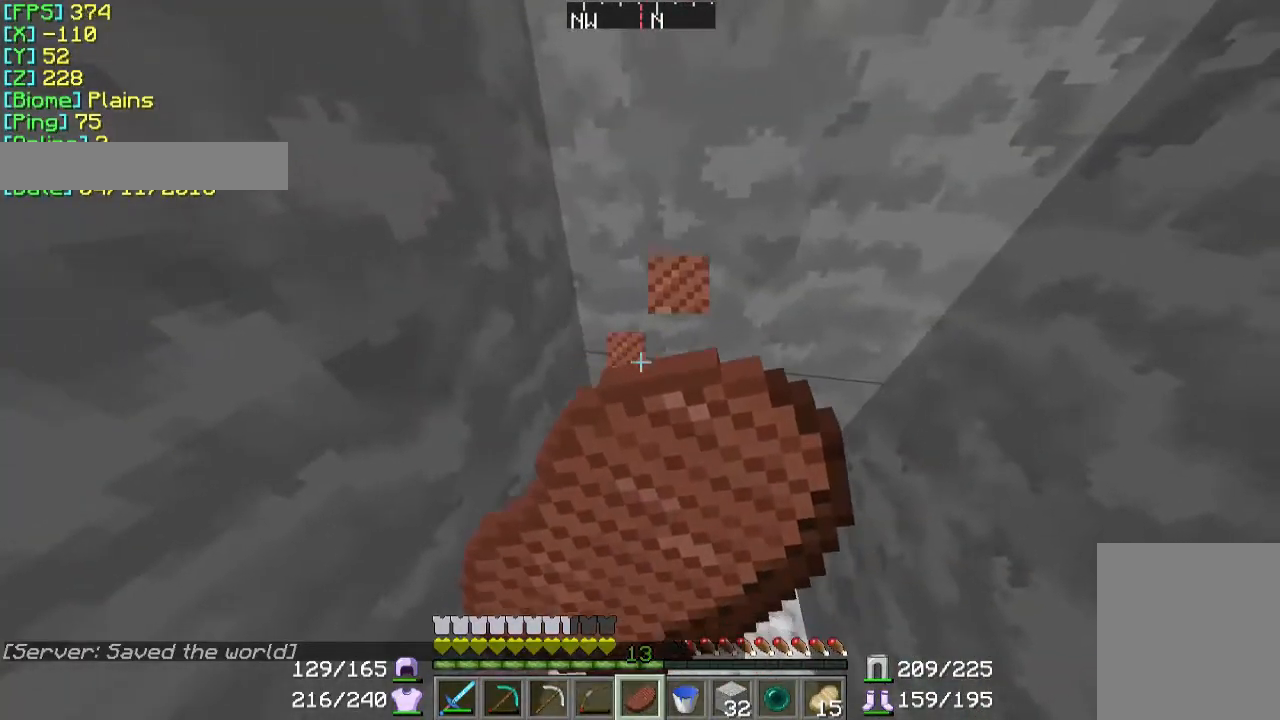
{"keys": ["s"], "mouse": ["right"], "events": [[133, "s", "down"], [367, "d", "up"]]}
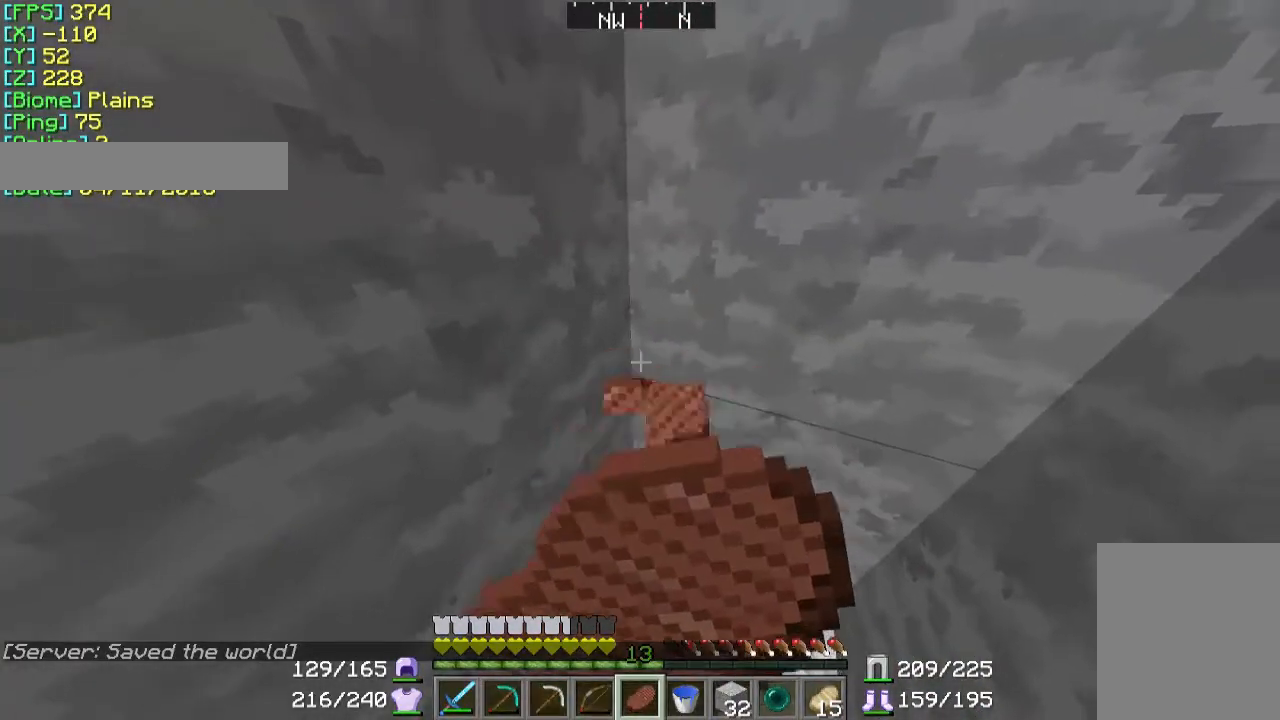
{"keys": [], "mouse": [], "events": [[33, "s", "up"], [467, "mouse_right", "up"]]}
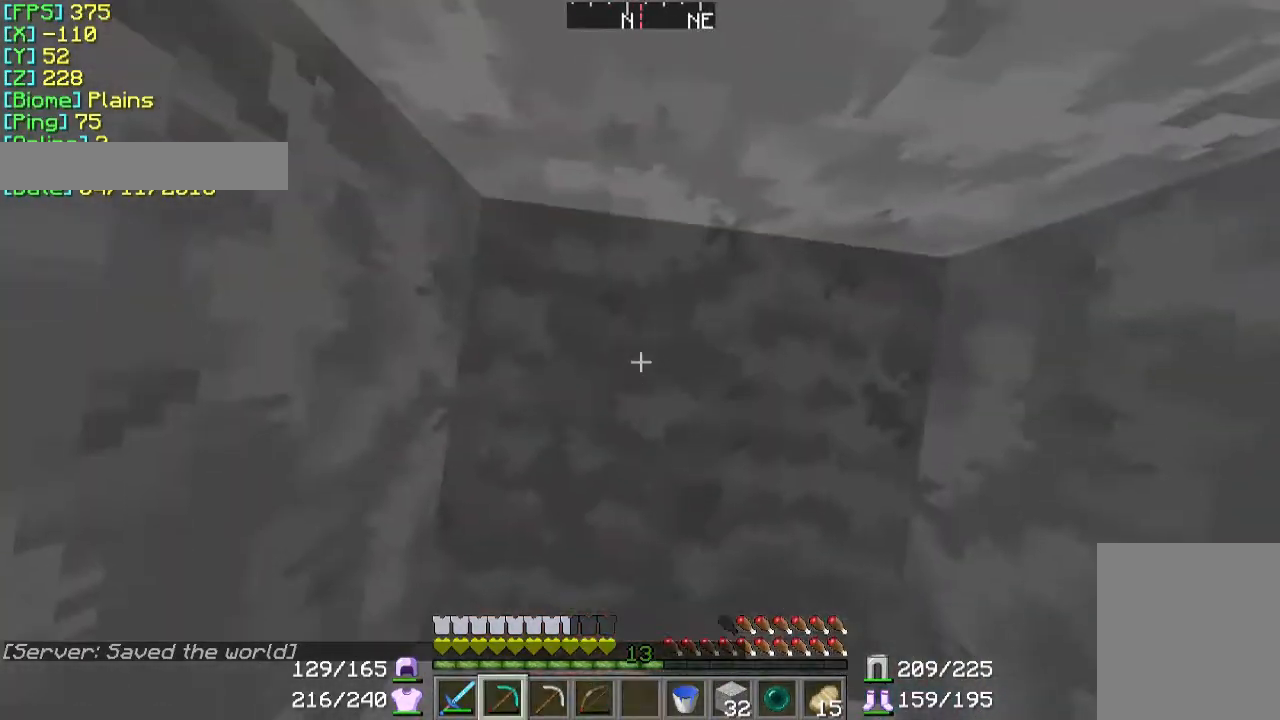
{"keys": [], "mouse": ["left"], "events": [[33, "mouse_left", "down"]]}
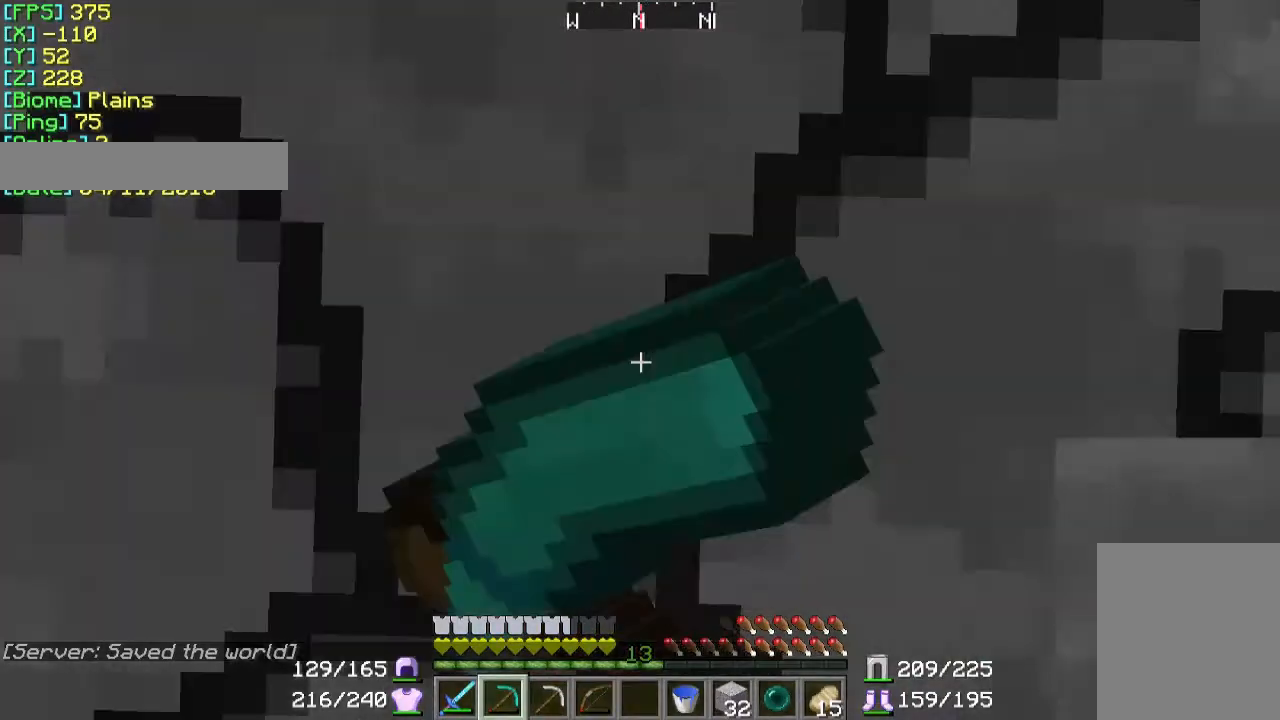
{"keys": [], "mouse": ["left"], "events": [[133, "w", "down"], [167, "w", "up"]]}
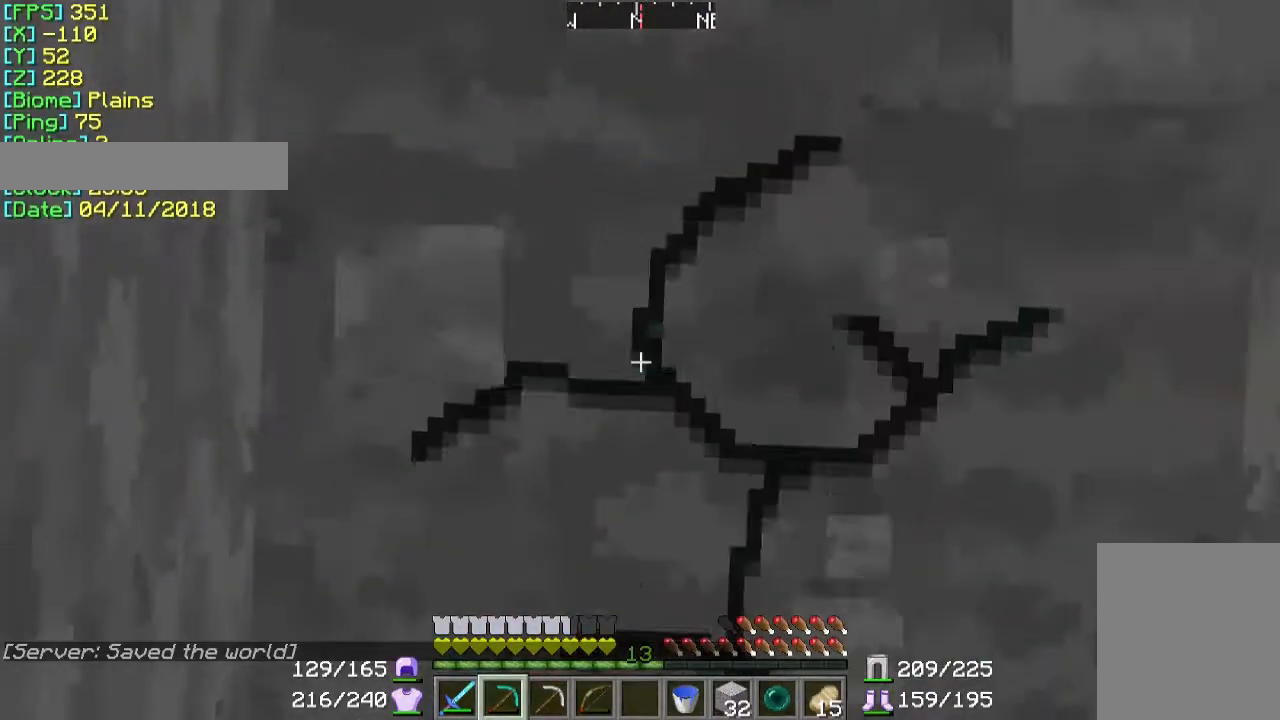
{"keys": [], "mouse": ["left"], "events": []}
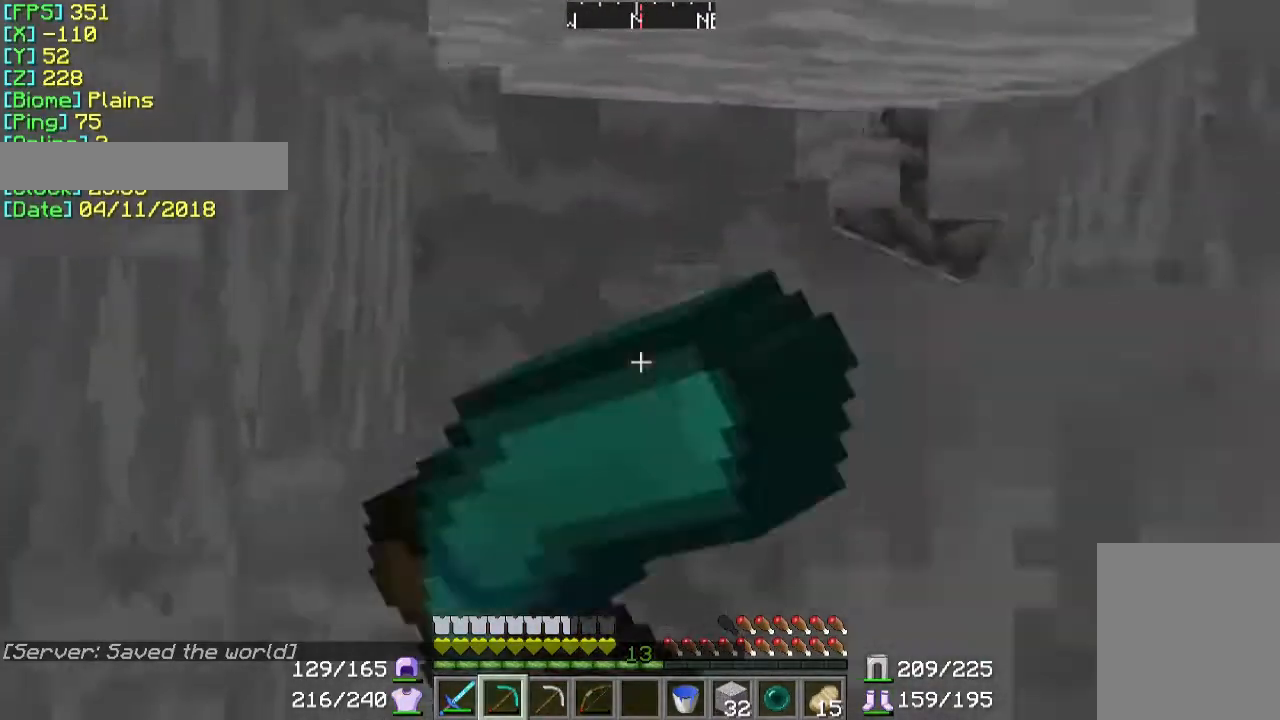
{"keys": [], "mouse": ["left"], "events": [[133, "w", "down"], [233, "w", "up"]]}
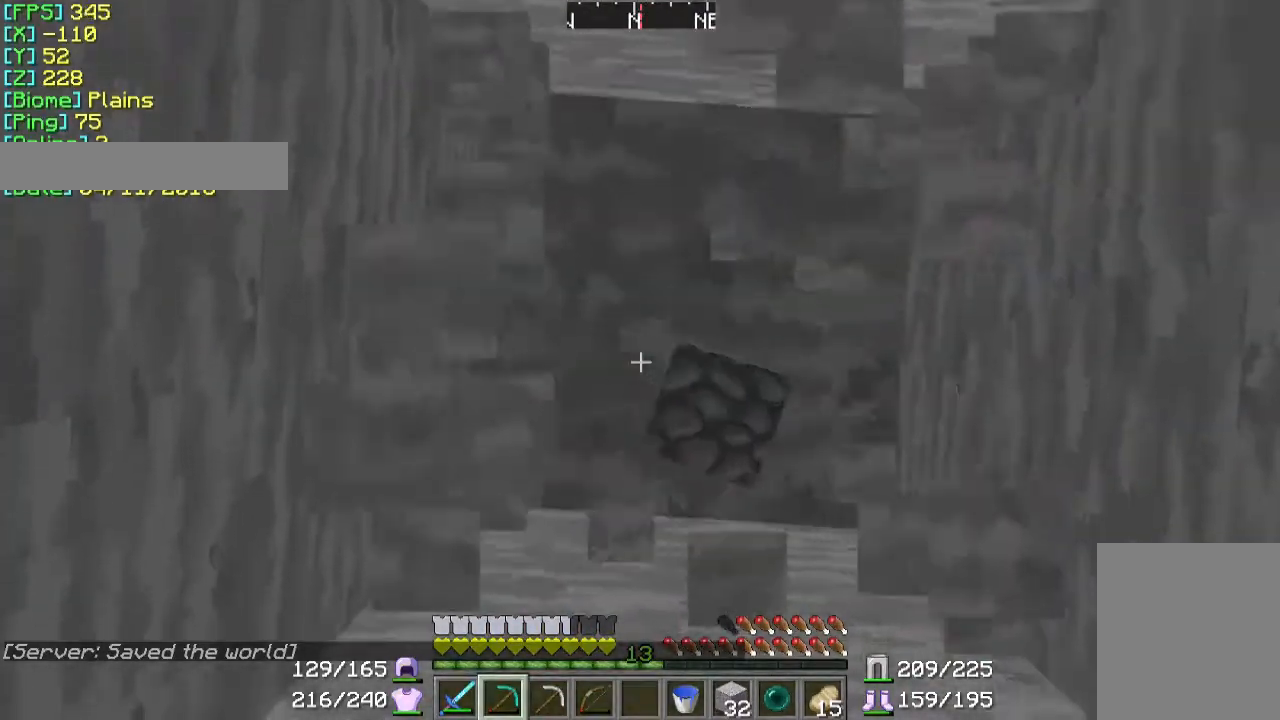
{"keys": [], "mouse": ["left"], "events": []}